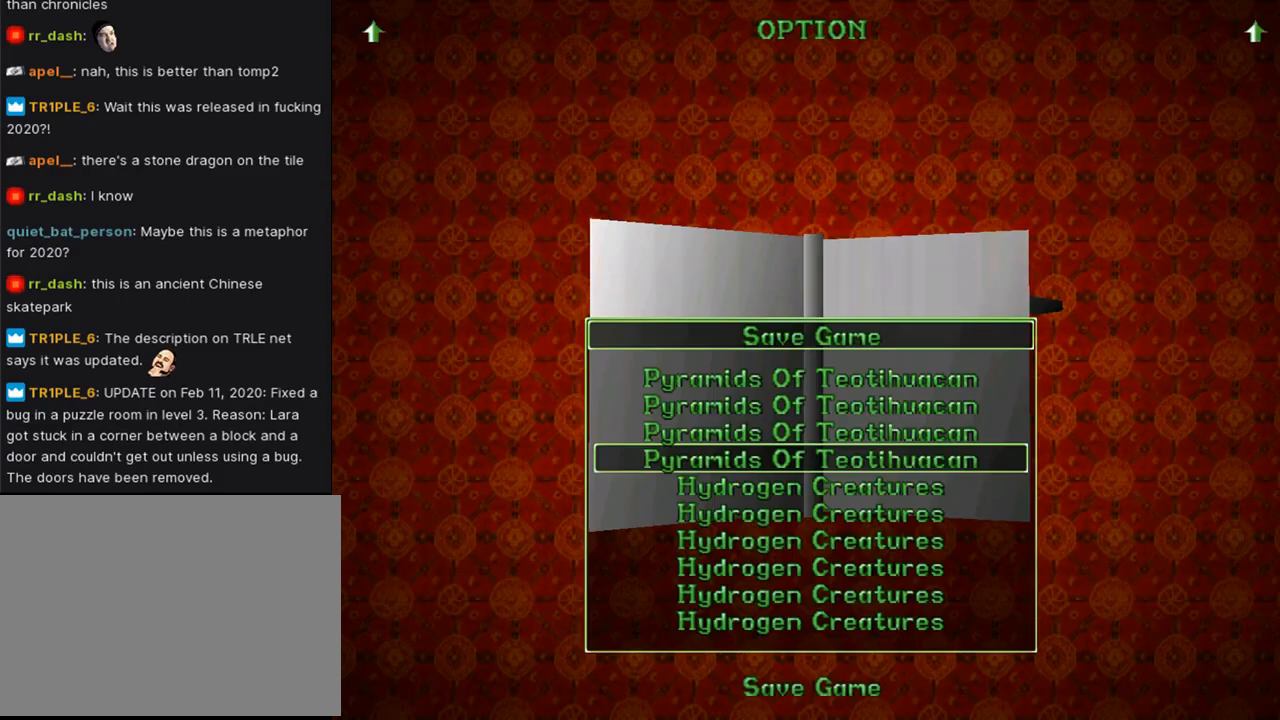
Gameplay with a controller (PlayStation layout); each line is a JSON object with the inputs held at the frame after it. "events" lists button and stick changes between this image and that frame as [ms after this image, input, new state], when the widget could be followed in between. Not read: L2 R2.
{"buttons": [], "left_stick": "center", "right_stick": "center", "events": [[400, "DPAD_DOWN", "down"], [500, "DPAD_DOWN", "up"]]}
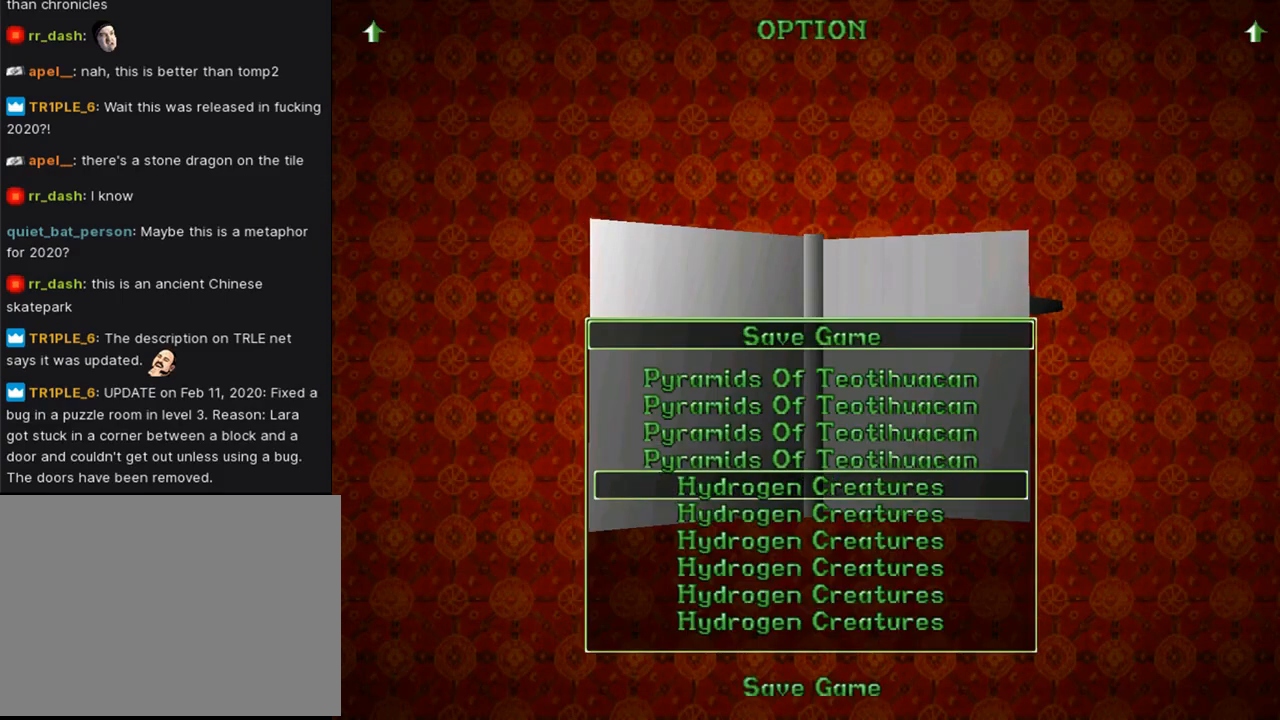
{"buttons": [], "left_stick": "center", "right_stick": "center", "events": [[67, "CROSS", "down"], [267, "CROSS", "up"]]}
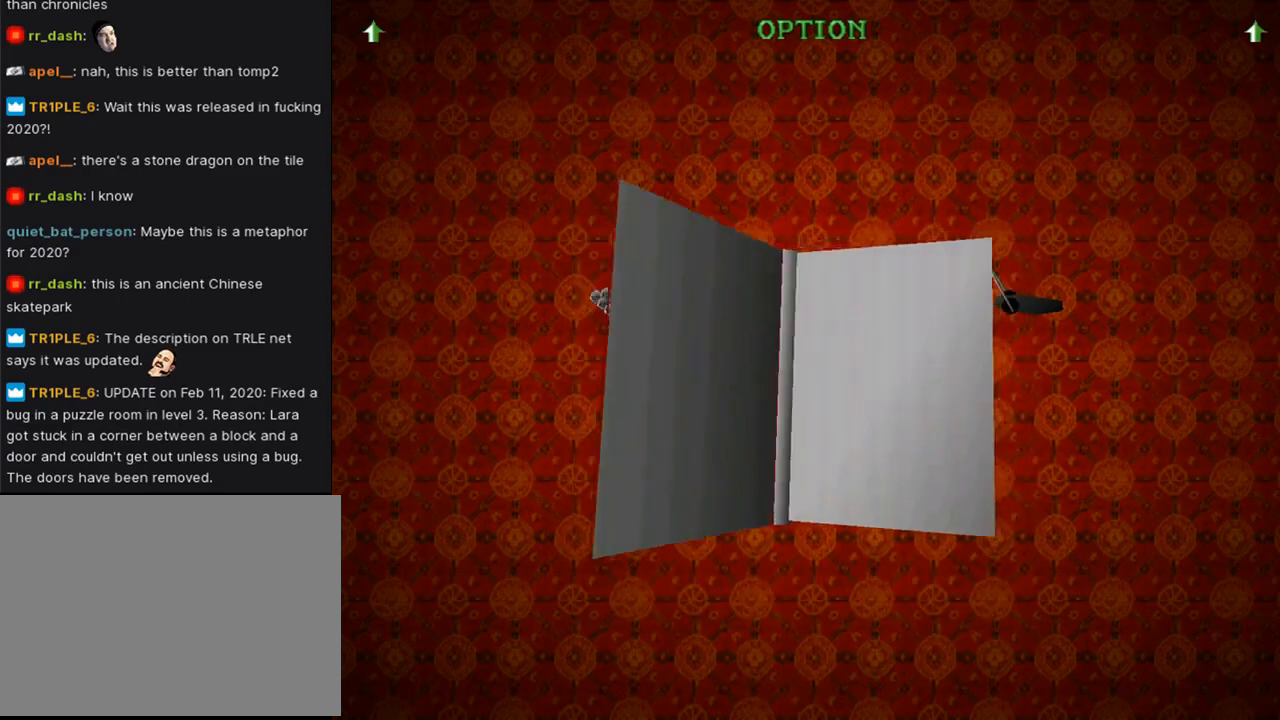
{"buttons": [], "left_stick": "center", "right_stick": "center", "events": []}
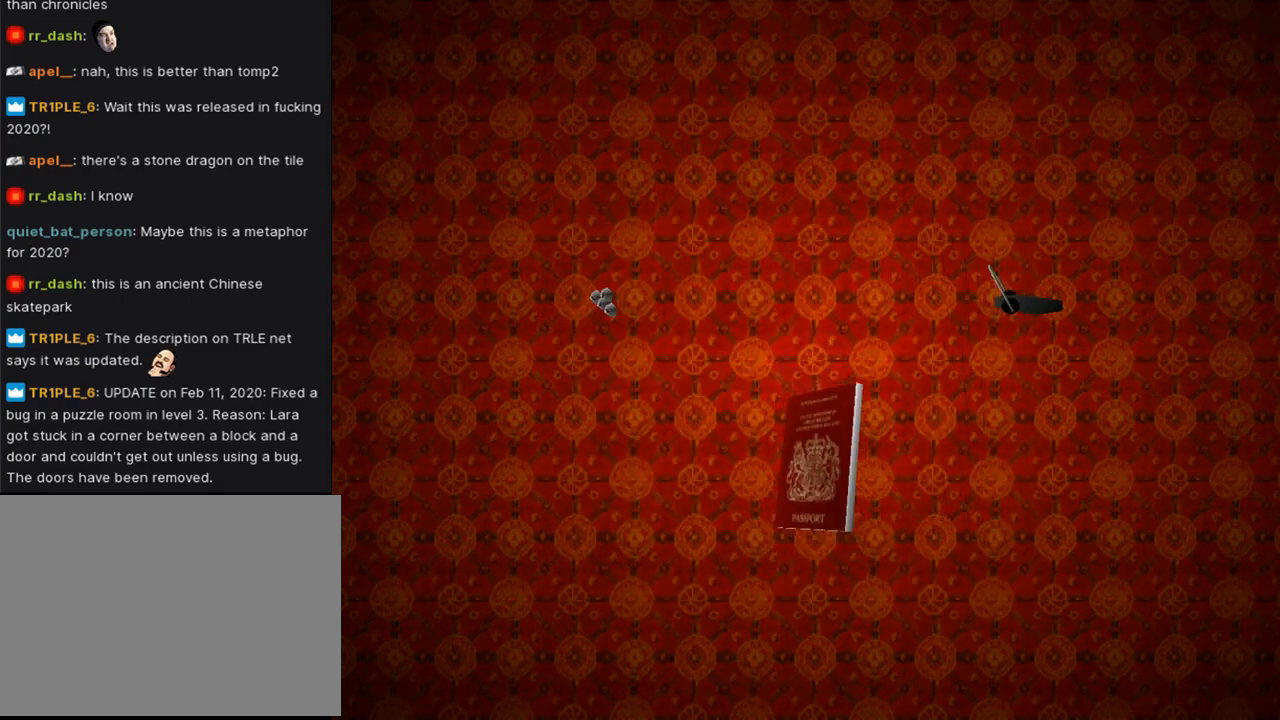
{"buttons": [], "left_stick": "center", "right_stick": "center", "events": []}
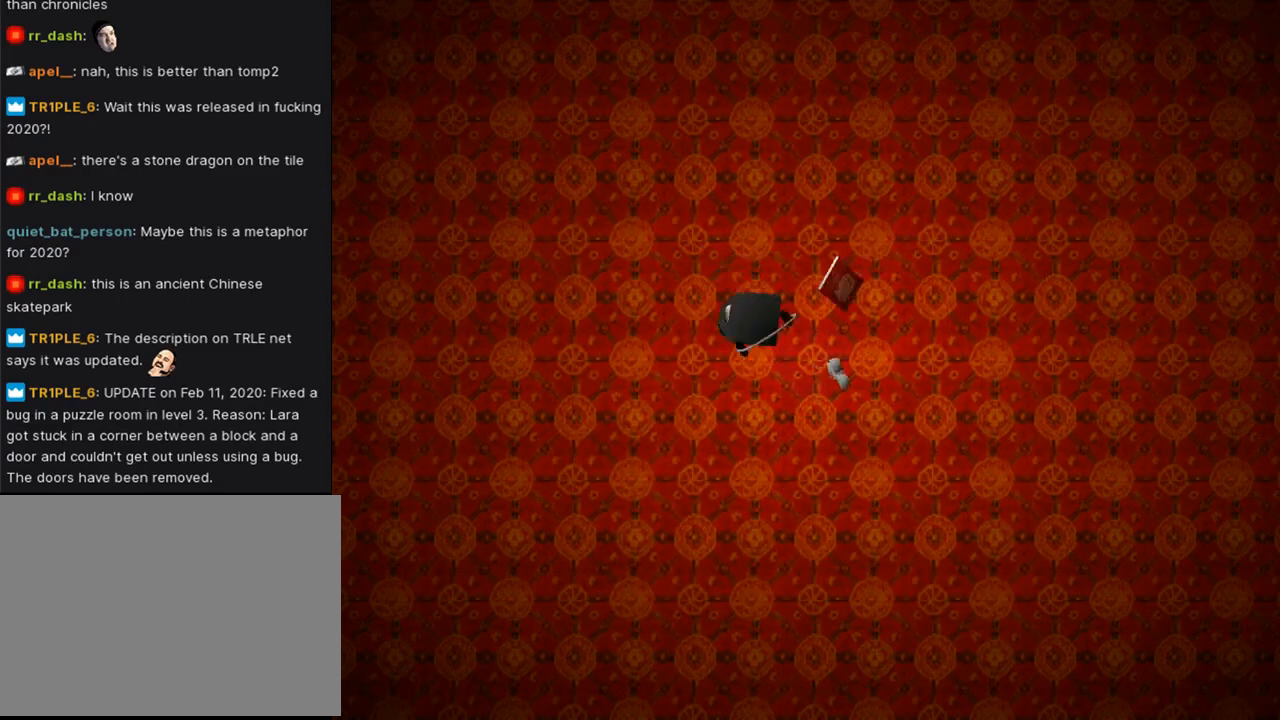
{"buttons": [], "left_stick": "center", "right_stick": "center", "events": []}
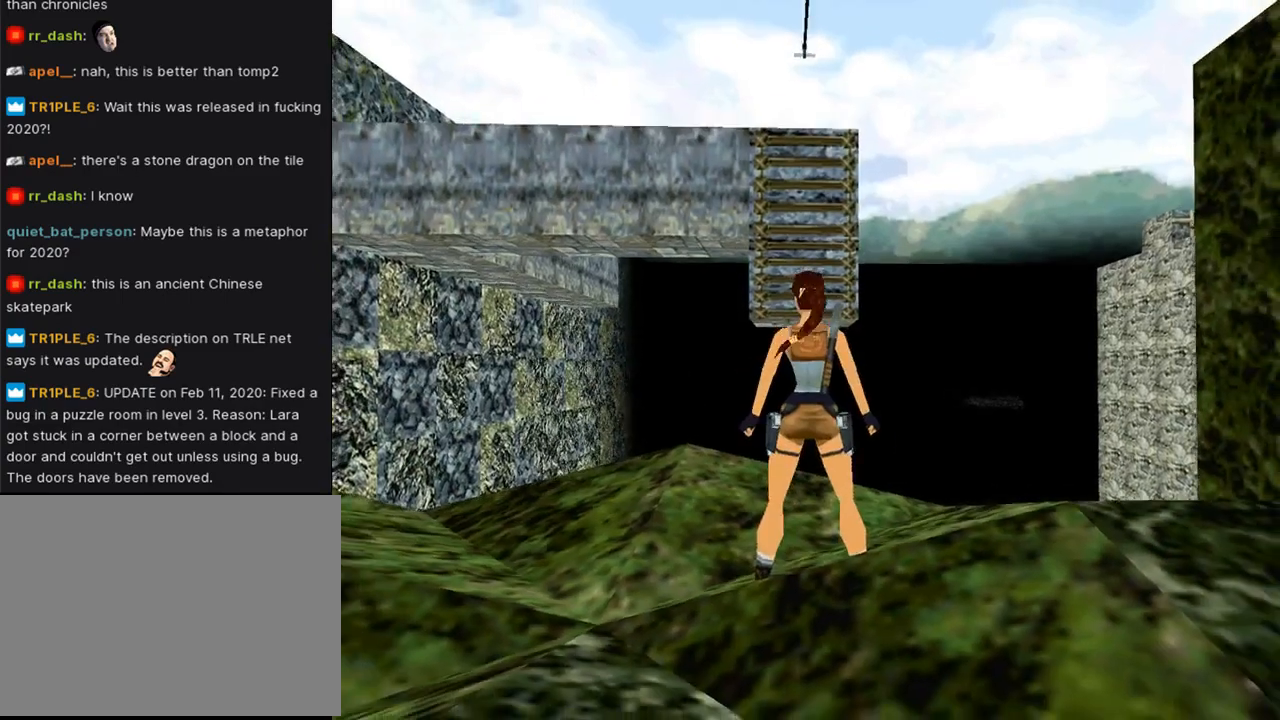
{"buttons": ["L1"], "left_stick": "center", "right_stick": "center", "events": [[33, "L1", "down"], [100, "DPAD_RIGHT", "down"], [367, "DPAD_RIGHT", "up"]]}
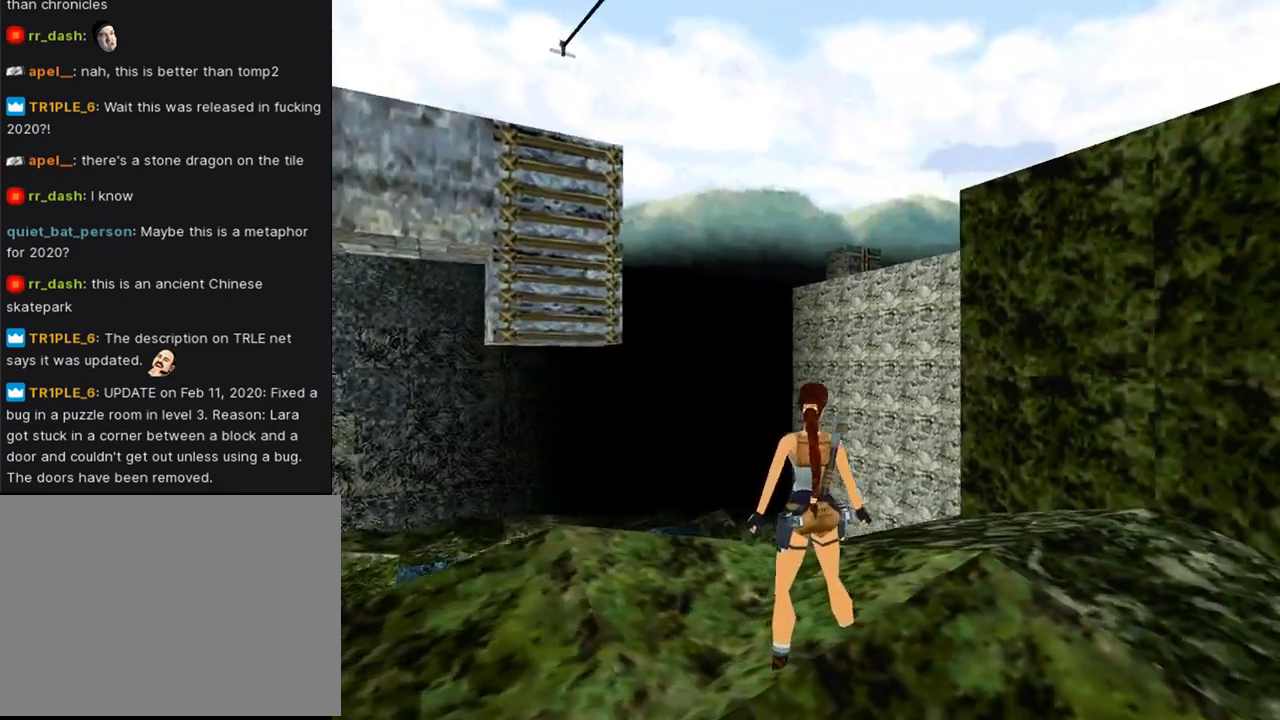
{"buttons": ["L1"], "left_stick": "center", "right_stick": "center", "events": [[367, "DPAD_DOWN", "down"], [500, "DPAD_DOWN", "up"]]}
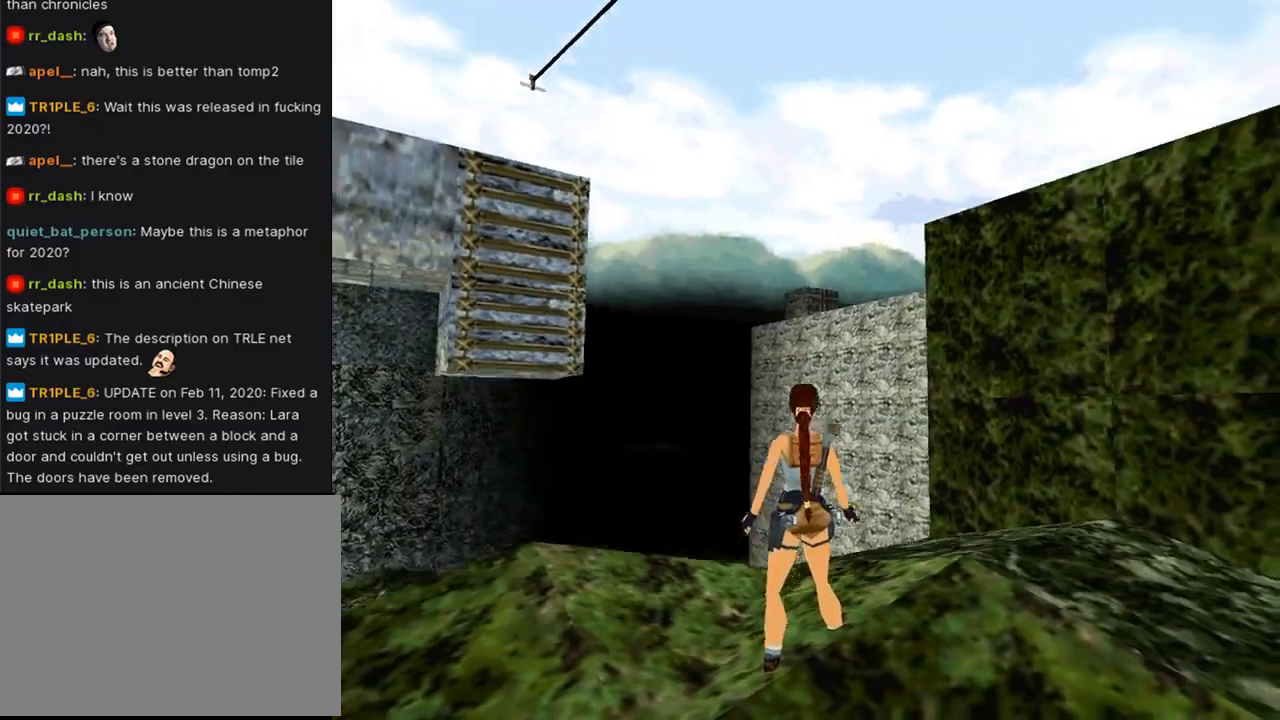
{"buttons": ["L1", "DPAD_UP", "DPAD_RIGHT"], "left_stick": "center", "right_stick": "center", "events": [[100, "DPAD_RIGHT", "down"], [367, "DPAD_UP", "down"]]}
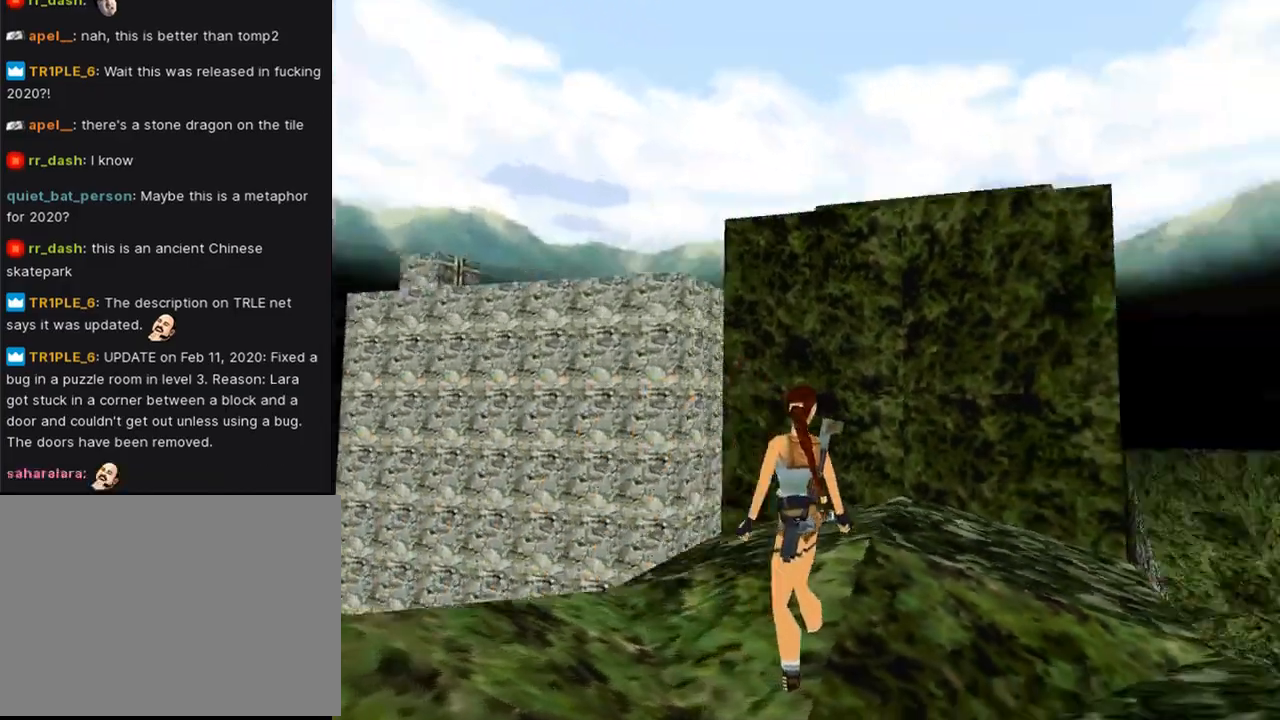
{"buttons": ["L1", "DPAD_UP"], "left_stick": "center", "right_stick": "center", "events": [[67, "DPAD_RIGHT", "up"], [67, "DPAD_UP", "up"], [433, "DPAD_UP", "down"]]}
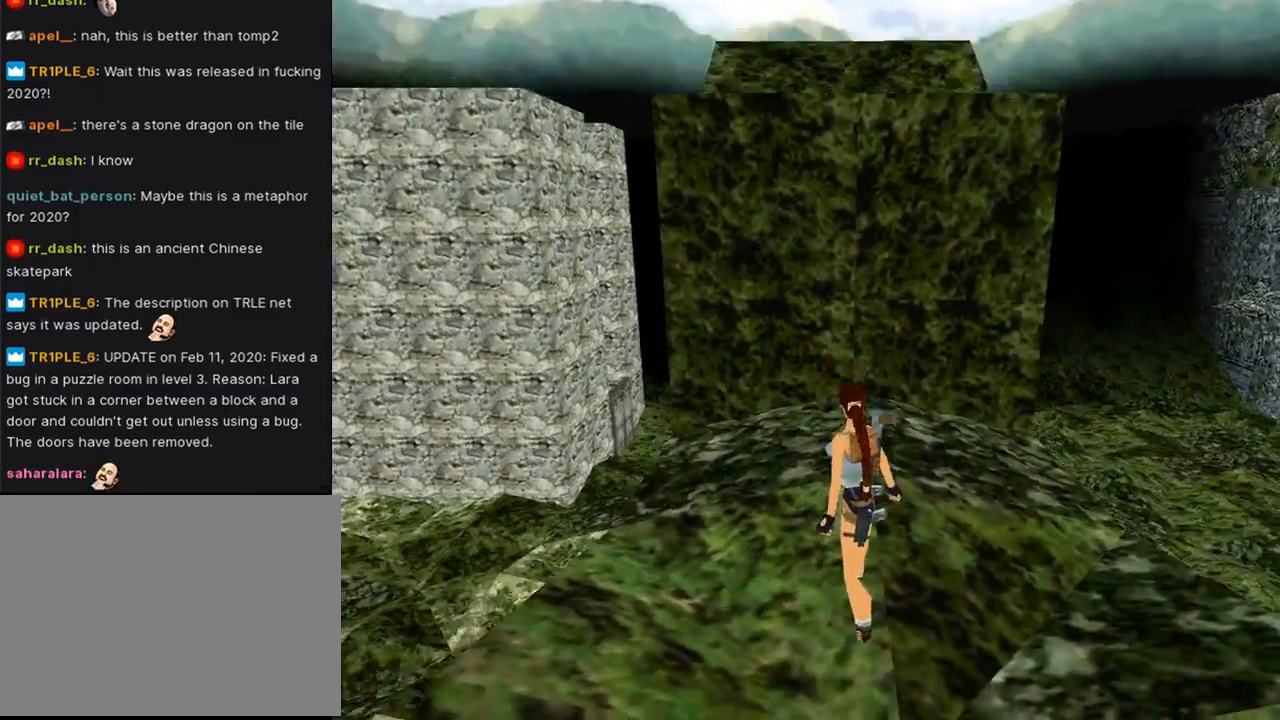
{"buttons": ["L1", "DPAD_DOWN"], "left_stick": "center", "right_stick": "center", "events": [[33, "DPAD_UP", "up"], [400, "DPAD_DOWN", "down"]]}
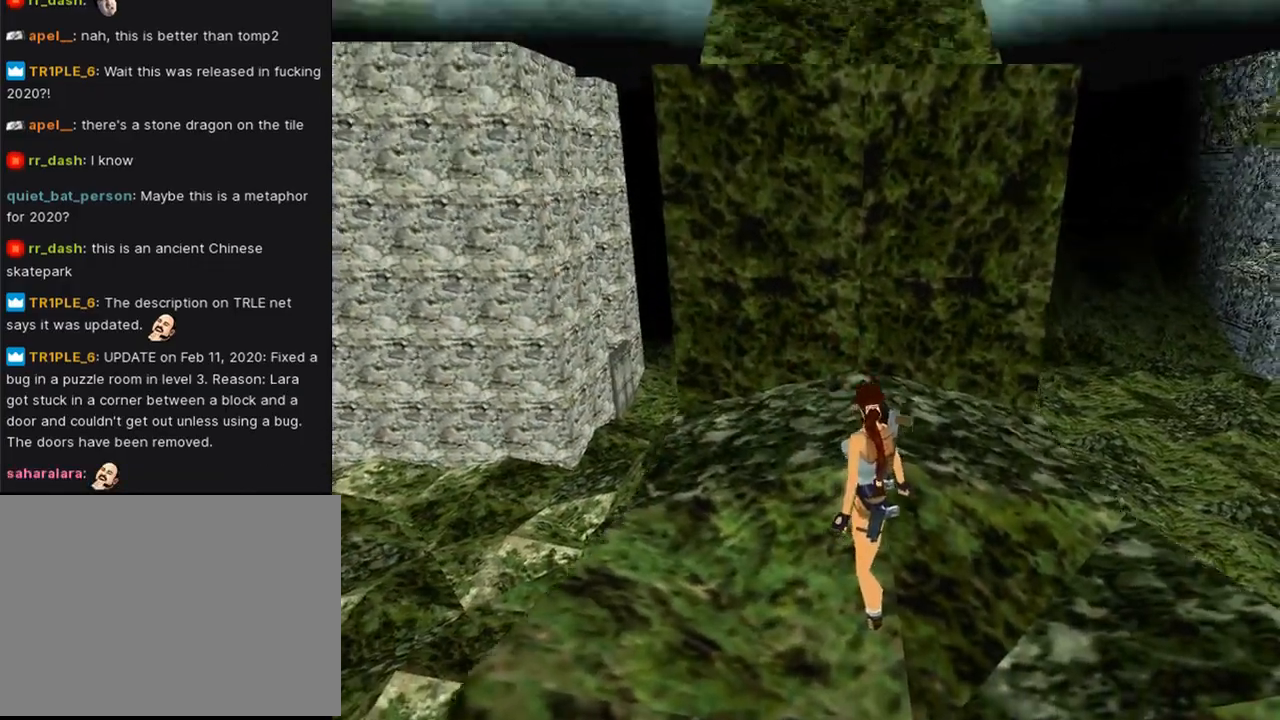
{"buttons": ["DPAD_UP"], "left_stick": "center", "right_stick": "center", "events": [[33, "DPAD_DOWN", "up"], [100, "L1", "up"], [333, "DPAD_UP", "down"]]}
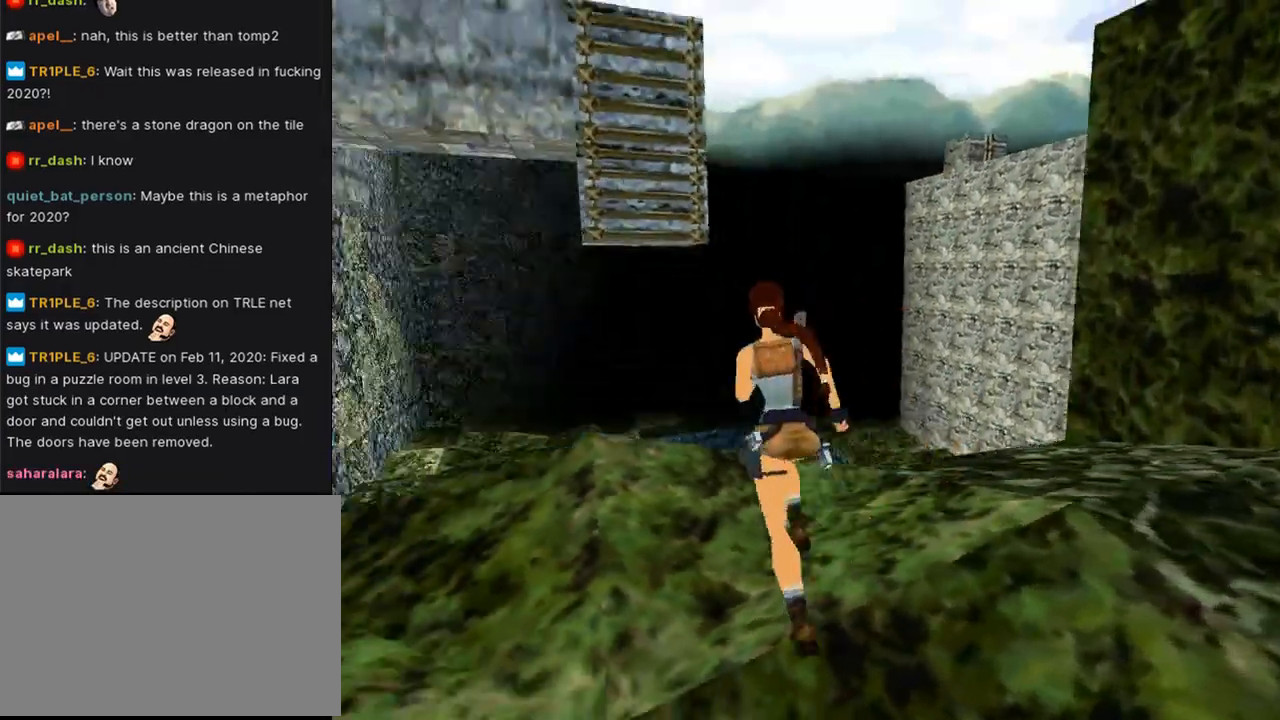
{"buttons": ["SQUARE", "DPAD_UP"], "left_stick": "center", "right_stick": "center", "events": [[367, "DPAD_LEFT", "down"], [467, "SQUARE", "down"], [500, "DPAD_LEFT", "up"]]}
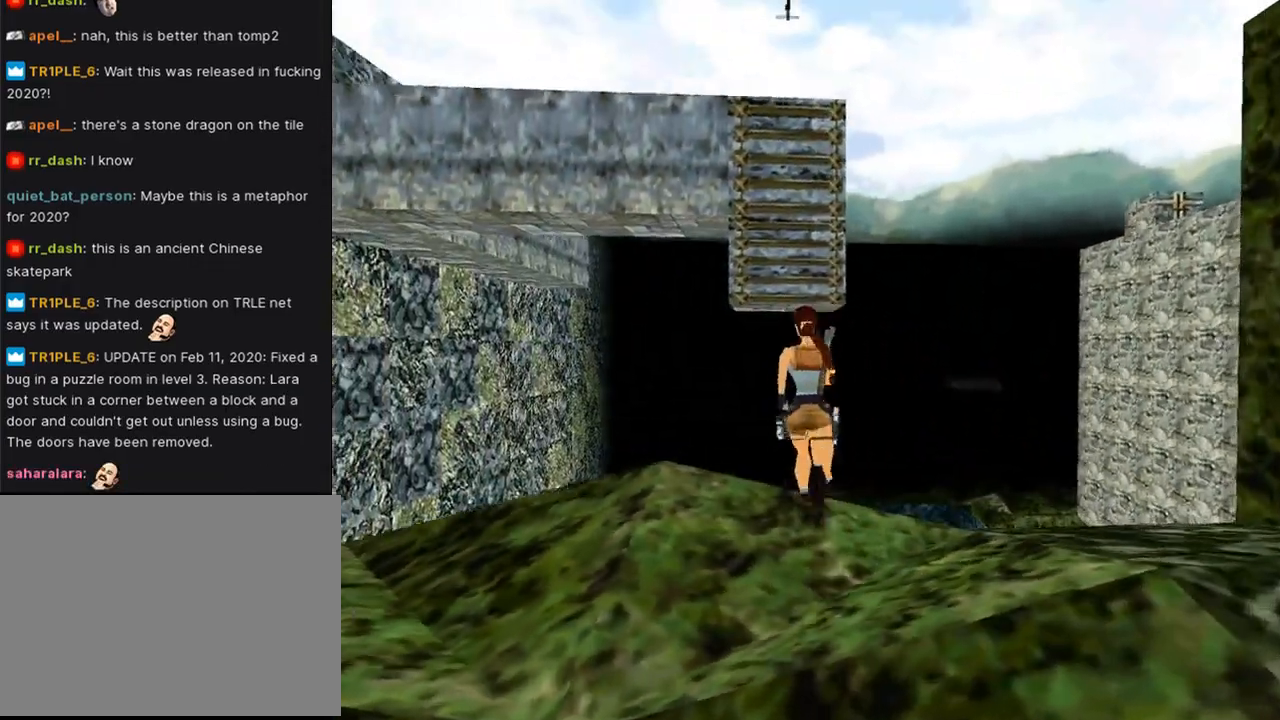
{"buttons": ["SQUARE", "DPAD_UP"], "left_stick": "center", "right_stick": "center", "events": []}
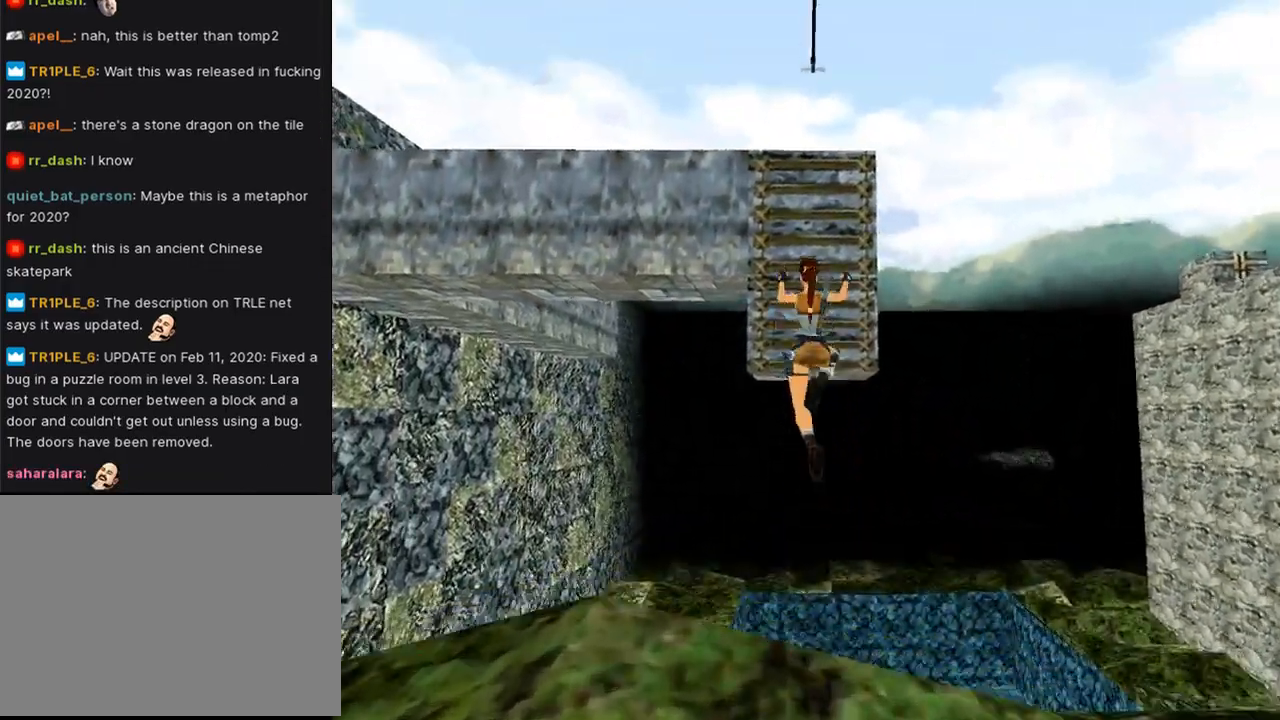
{"buttons": ["CROSS", "DPAD_UP"], "left_stick": "center", "right_stick": "center", "events": [[200, "SQUARE", "up"], [300, "CROSS", "down"]]}
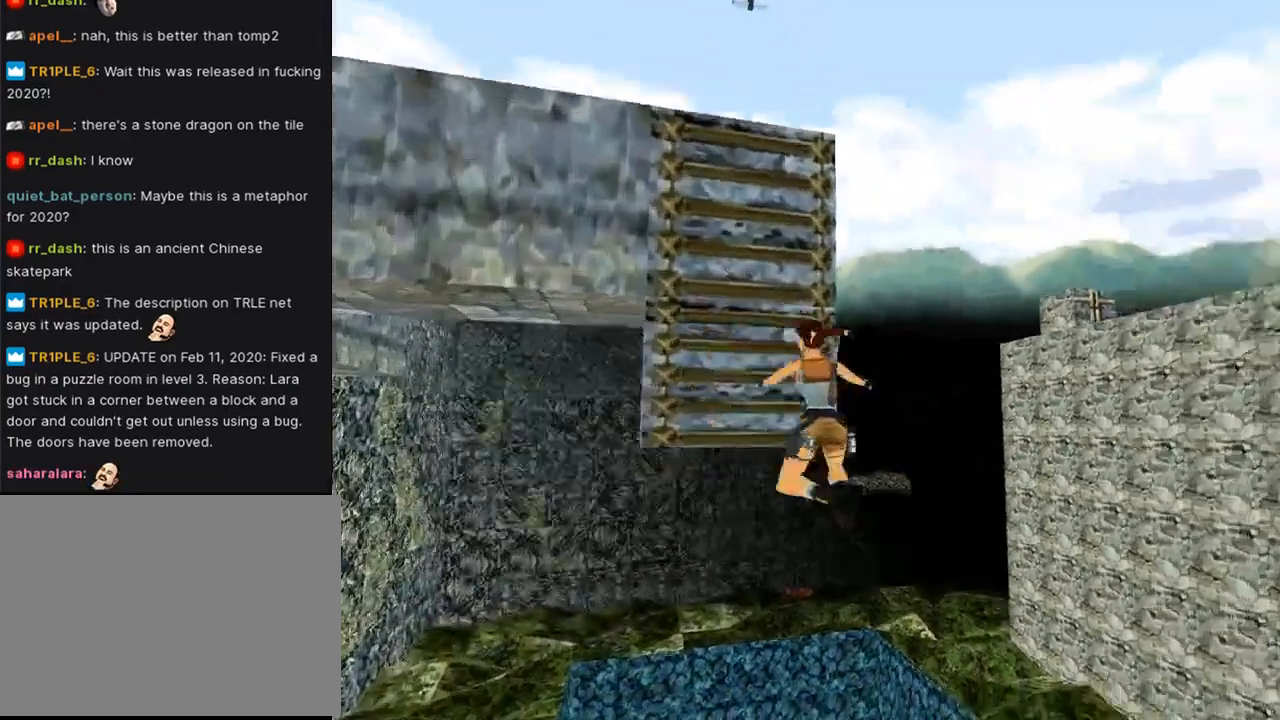
{"buttons": ["CROSS"], "left_stick": "center", "right_stick": "center", "events": [[67, "DPAD_UP", "up"]]}
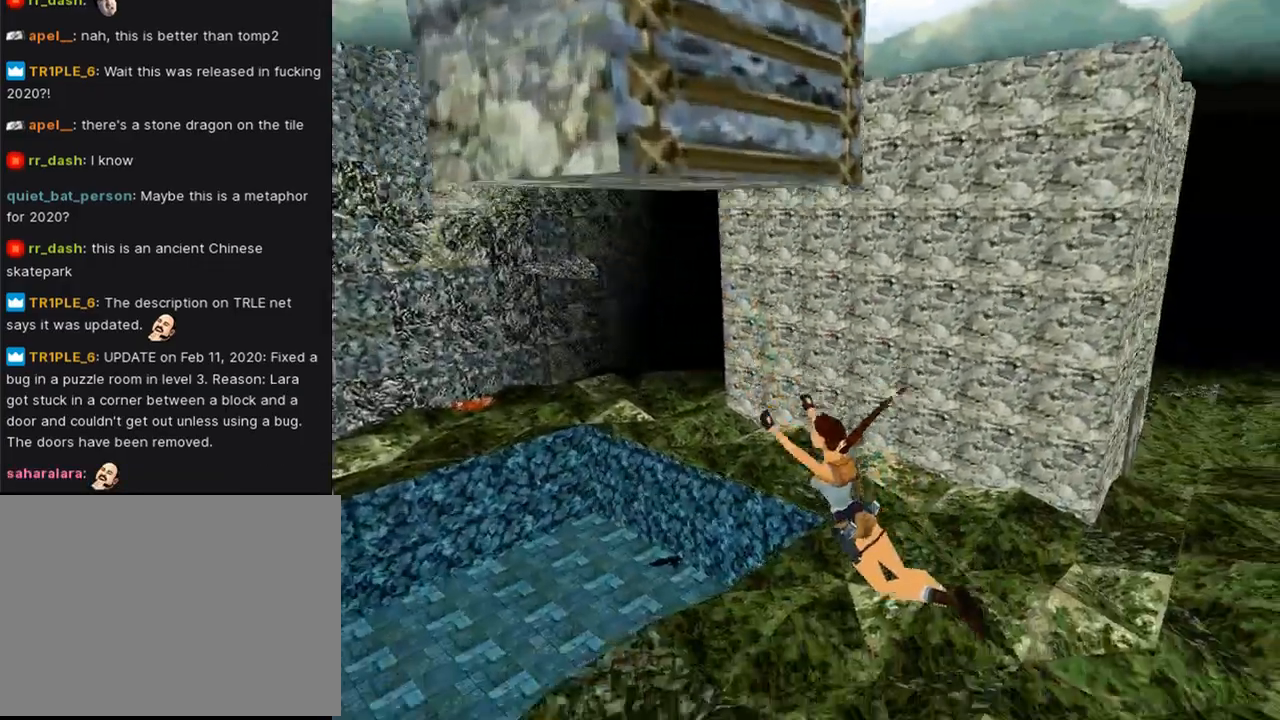
{"buttons": [], "left_stick": "center", "right_stick": "center", "events": [[333, "CROSS", "up"]]}
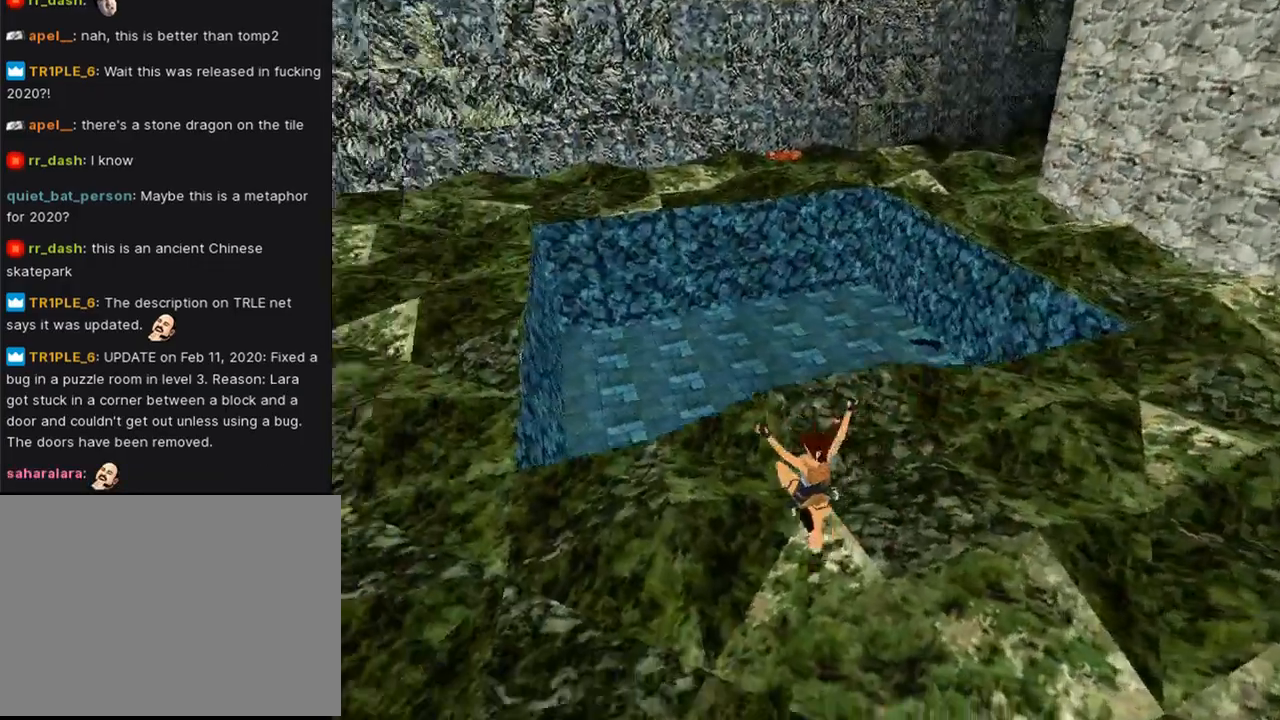
{"buttons": [], "left_stick": "center", "right_stick": "center", "events": []}
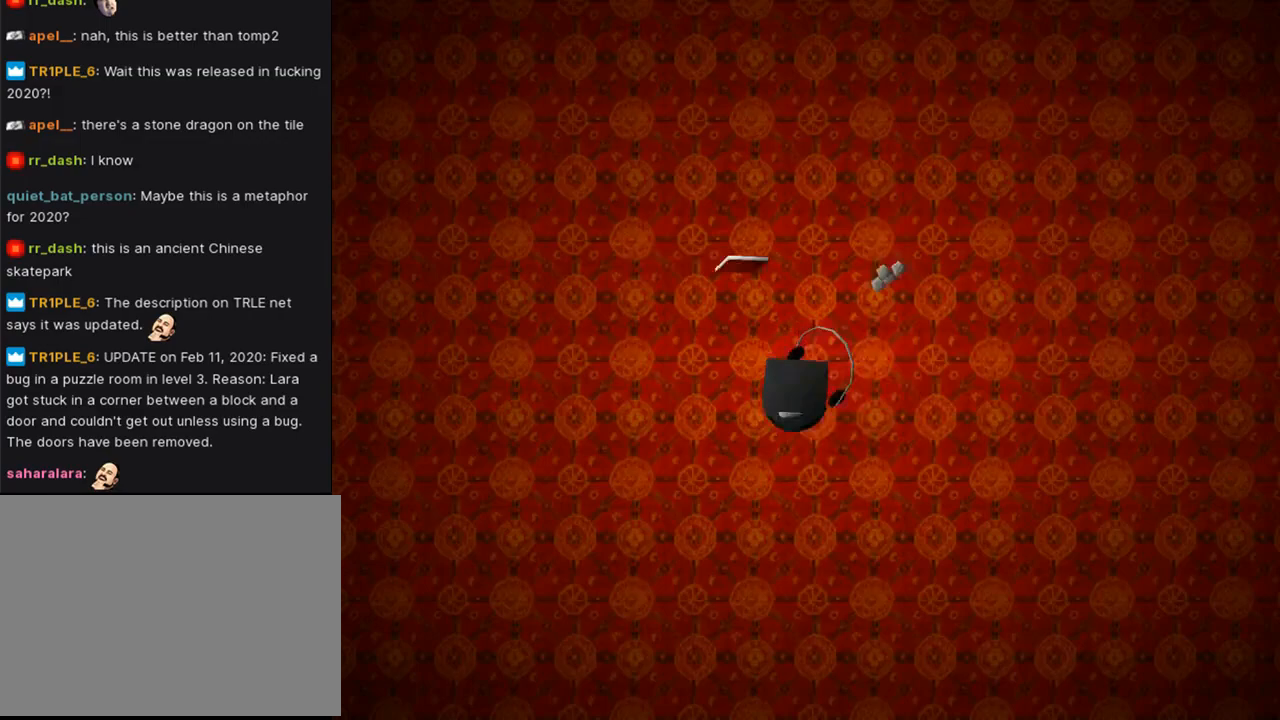
{"buttons": [], "left_stick": "center", "right_stick": "center", "events": [[100, "CROSS", "down"], [233, "CROSS", "up"], [333, "CROSS", "down"], [467, "CROSS", "up"]]}
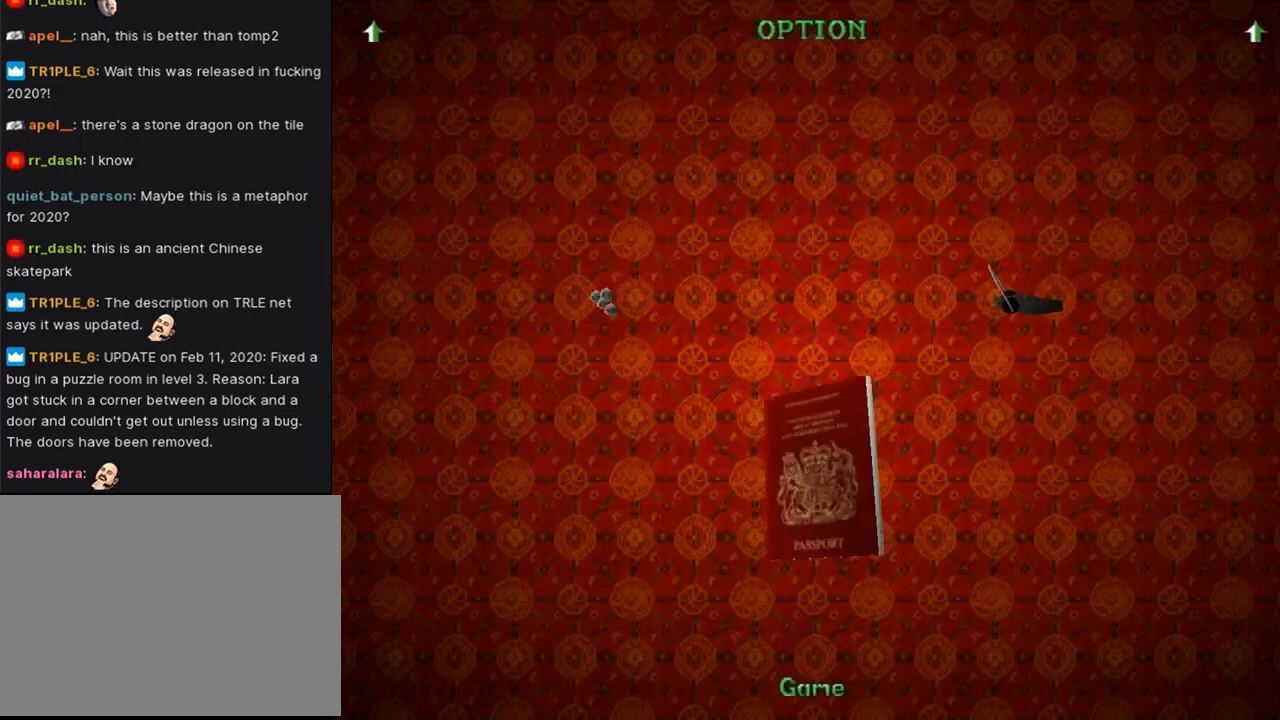
{"buttons": [], "left_stick": "center", "right_stick": "center", "events": []}
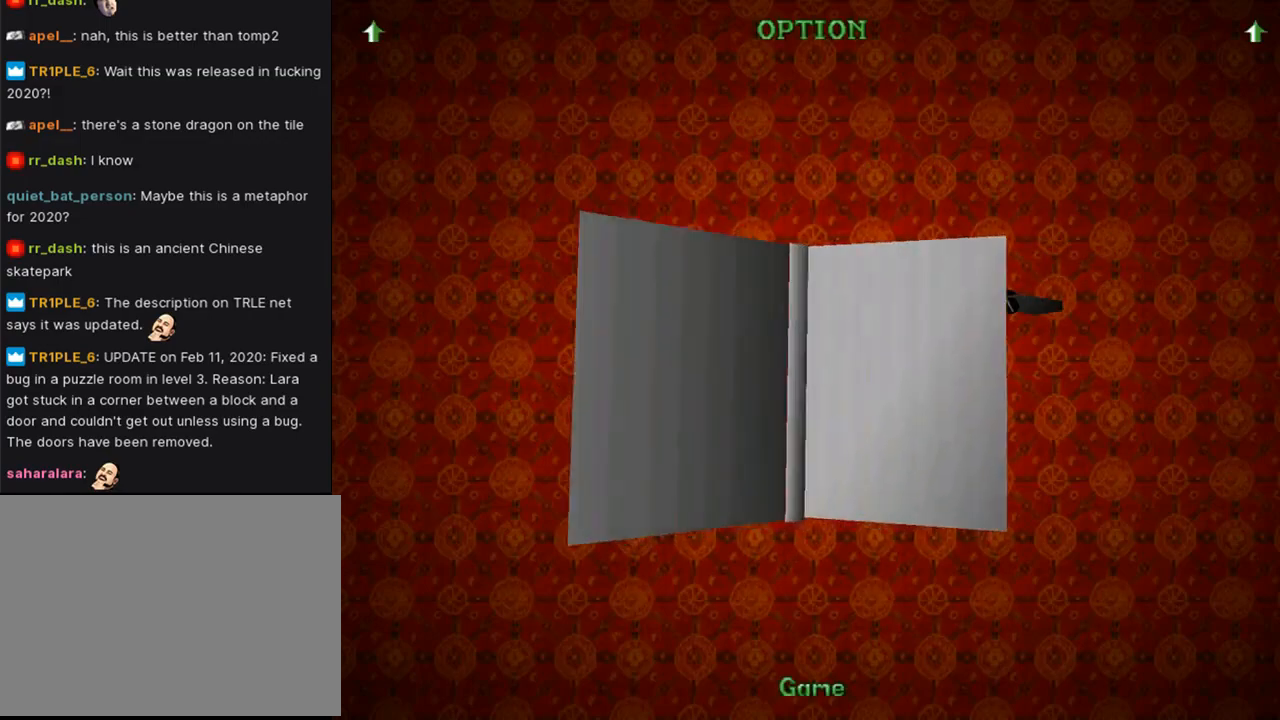
{"buttons": ["CROSS"], "left_stick": "center", "right_stick": "center", "events": [[367, "CROSS", "down"]]}
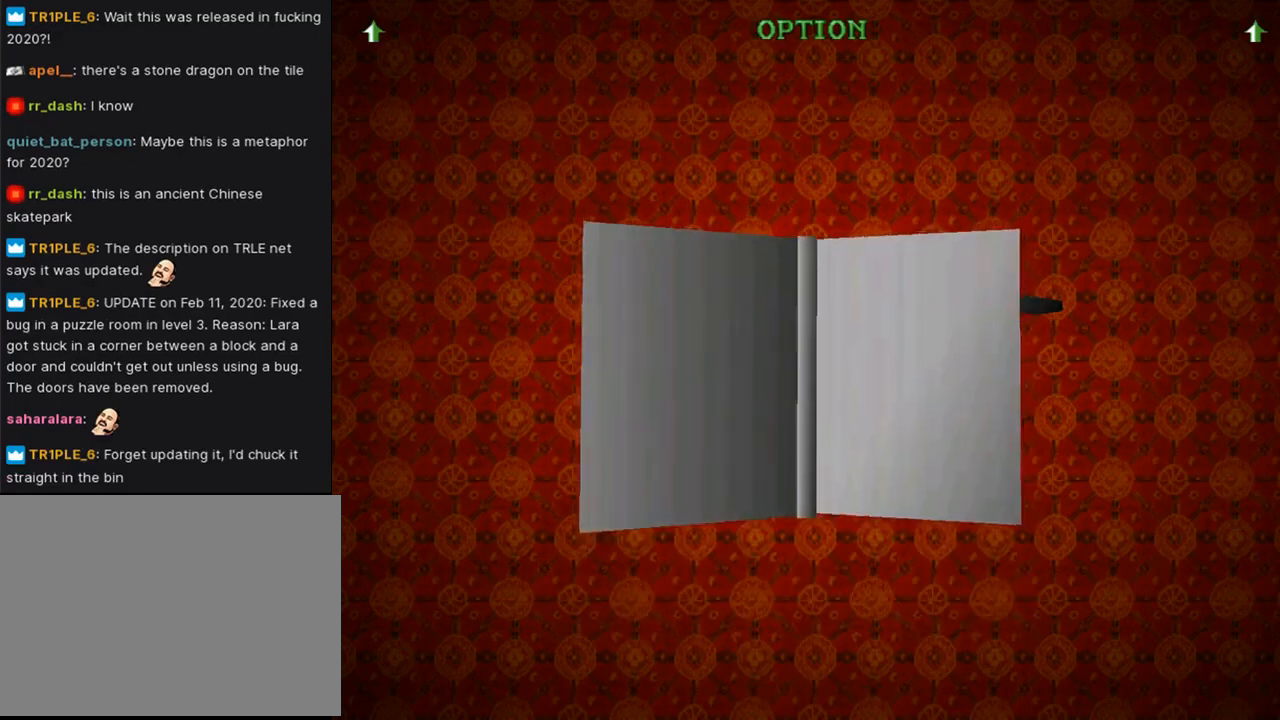
{"buttons": [], "left_stick": "center", "right_stick": "center", "events": [[33, "CROSS", "up"]]}
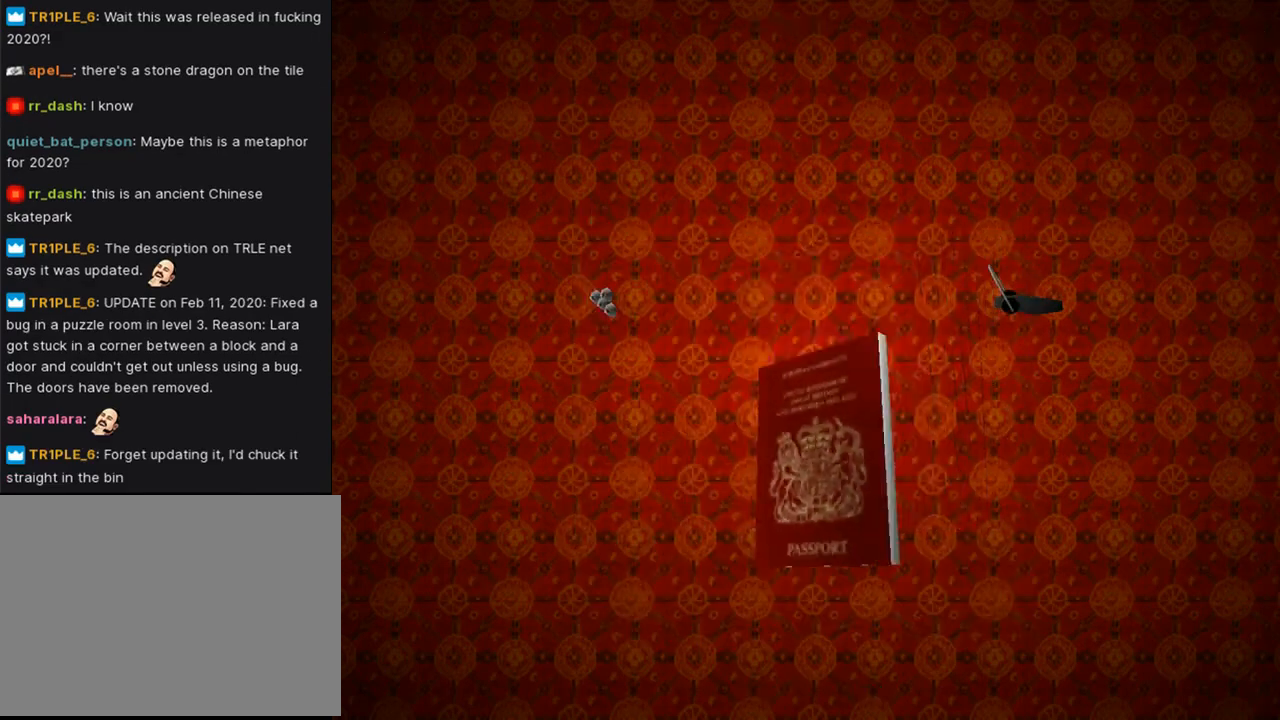
{"buttons": ["DPAD_RIGHT"], "left_stick": "center", "right_stick": "center", "events": [[367, "DPAD_RIGHT", "down"]]}
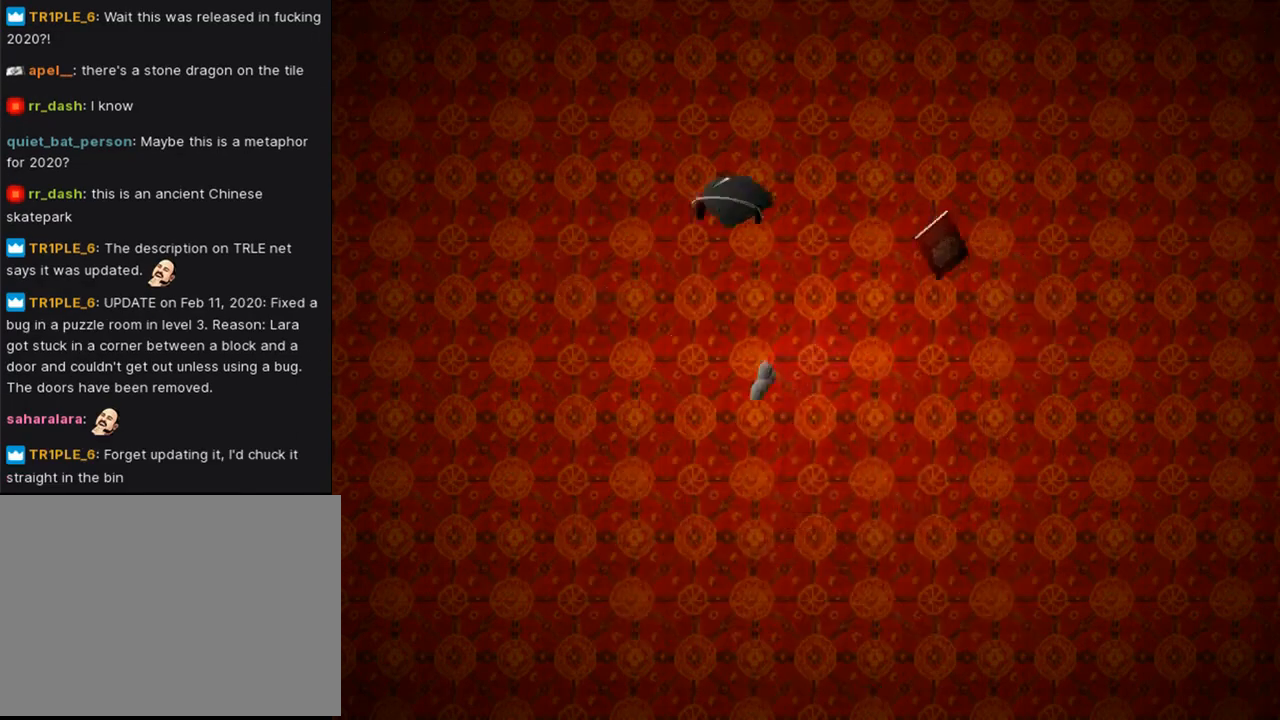
{"buttons": ["DPAD_RIGHT"], "left_stick": "center", "right_stick": "center", "events": []}
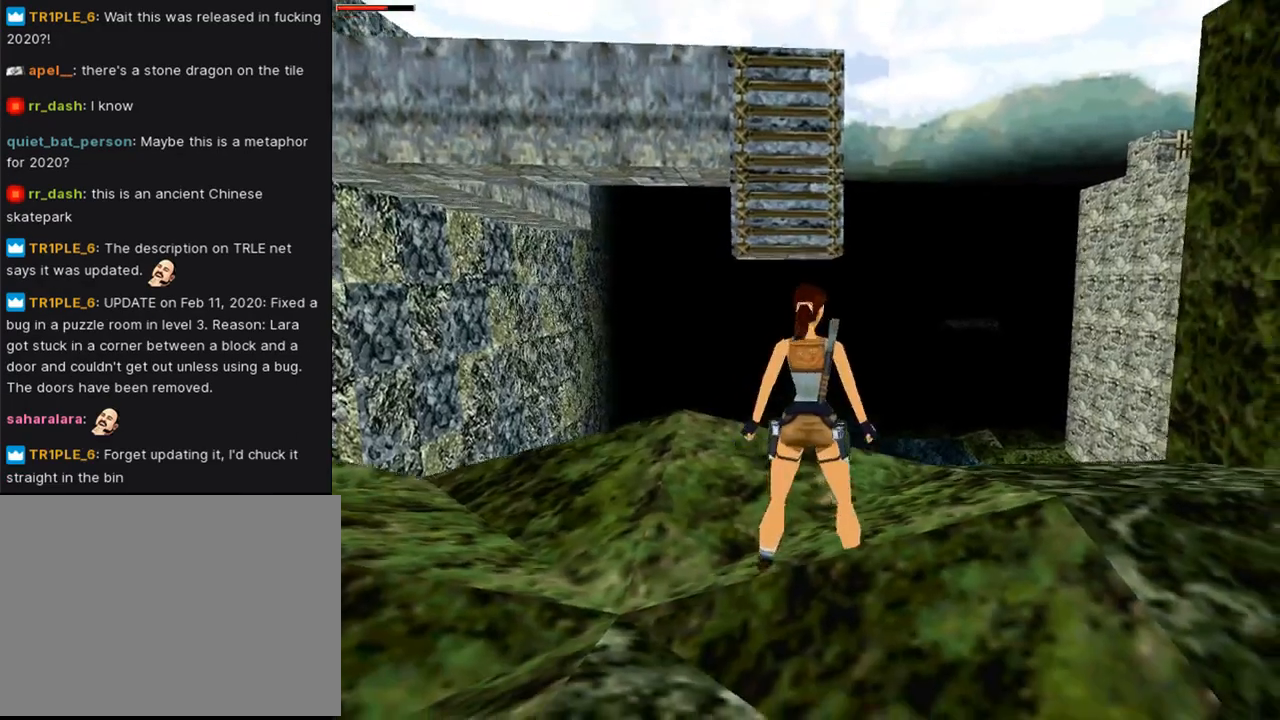
{"buttons": ["DPAD_RIGHT"], "left_stick": "center", "right_stick": "center", "events": []}
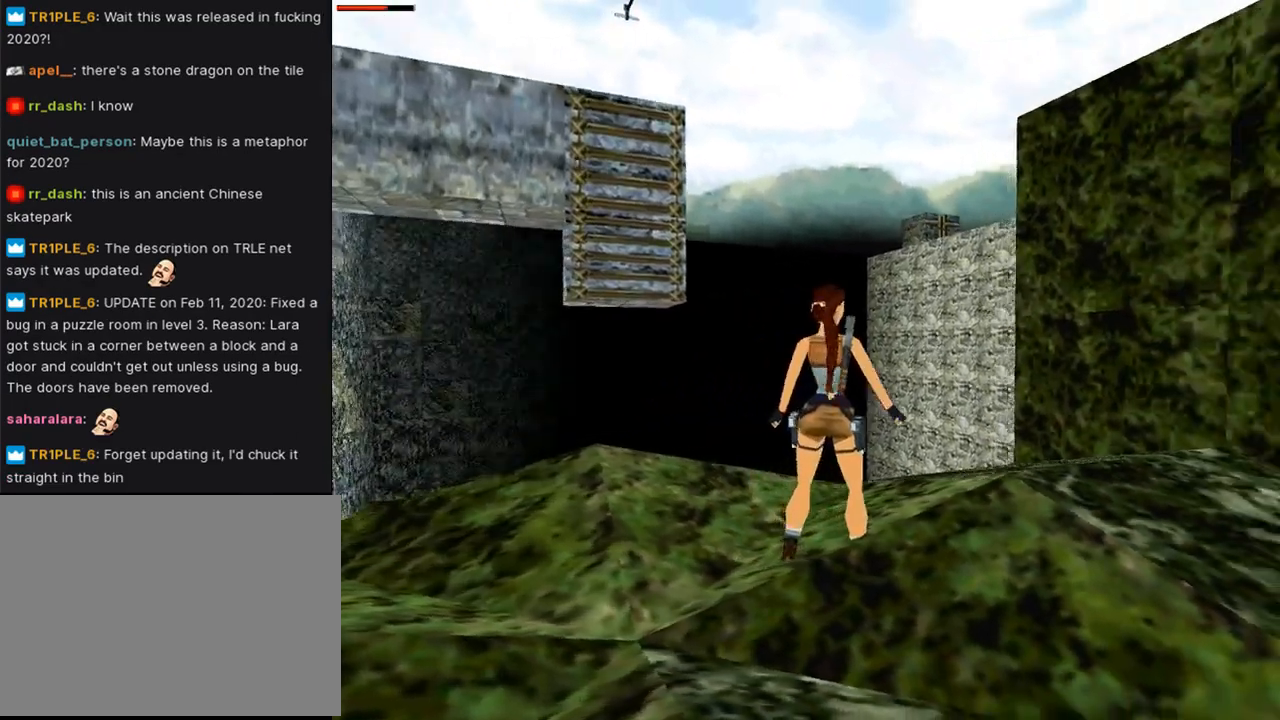
{"buttons": ["DPAD_UP"], "left_stick": "center", "right_stick": "center", "events": [[267, "DPAD_UP", "down"], [367, "DPAD_RIGHT", "up"]]}
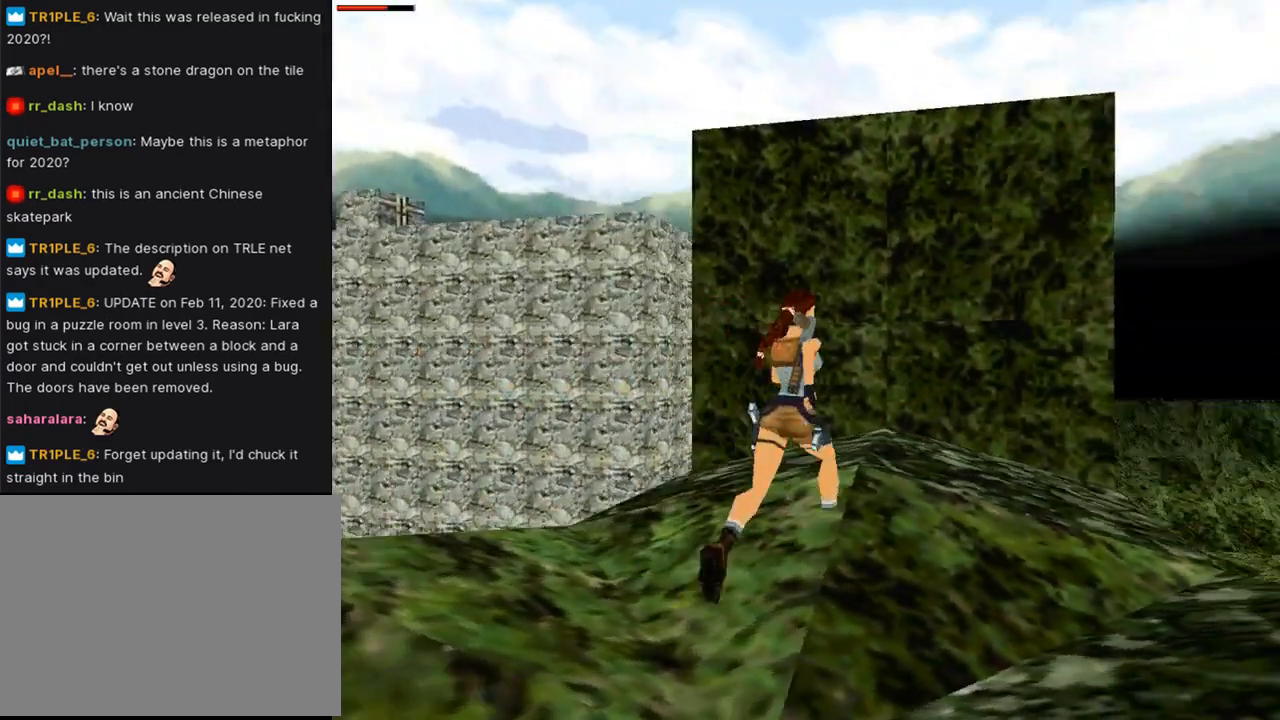
{"buttons": ["DPAD_UP"], "left_stick": "center", "right_stick": "center", "events": [[167, "DPAD_LEFT", "down"], [467, "DPAD_LEFT", "up"]]}
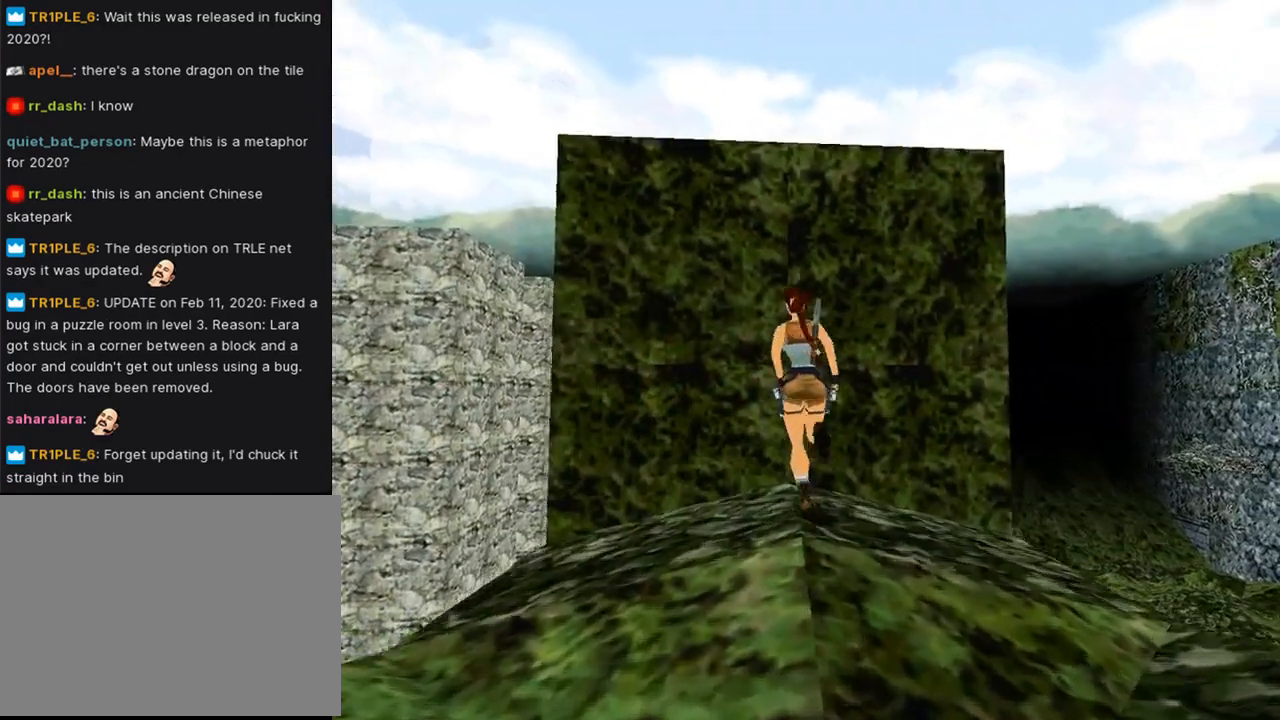
{"buttons": ["CROSS", "DPAD_UP"], "left_stick": "center", "right_stick": "center", "events": [[167, "CROSS", "down"], [267, "DPAD_LEFT", "down"], [367, "DPAD_LEFT", "up"]]}
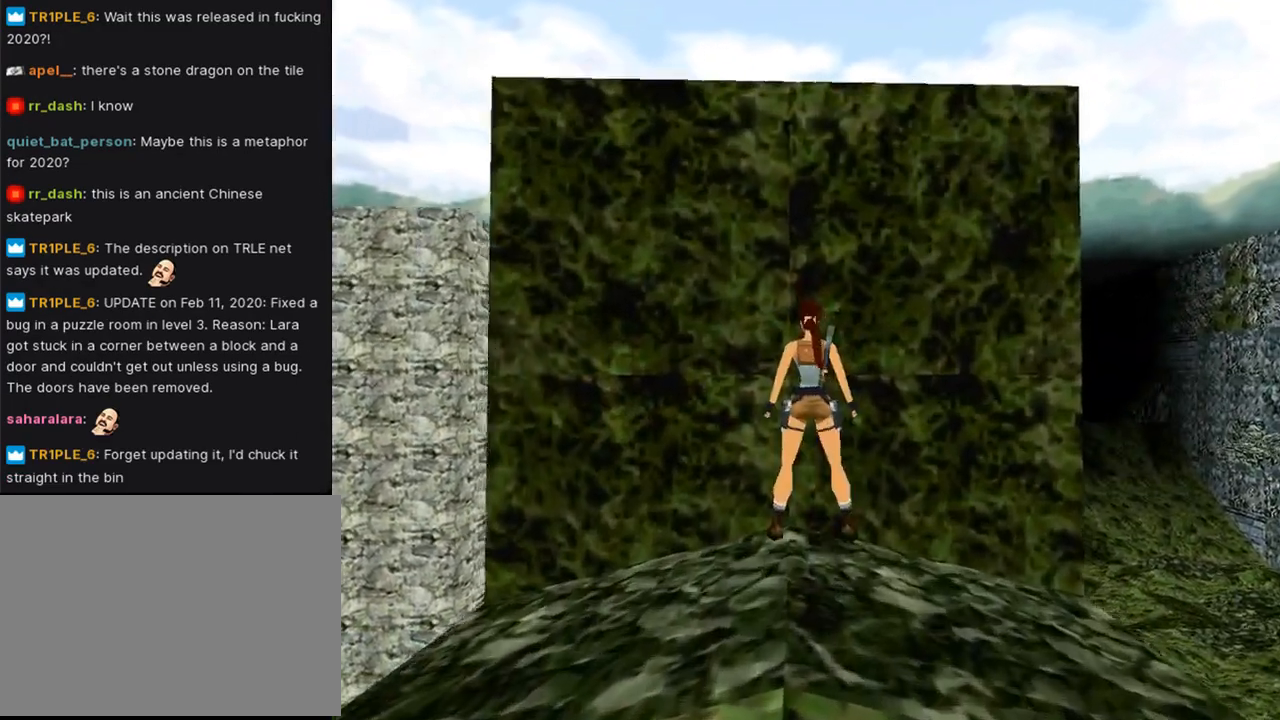
{"buttons": ["CROSS", "DPAD_UP"], "left_stick": "center", "right_stick": "center", "events": []}
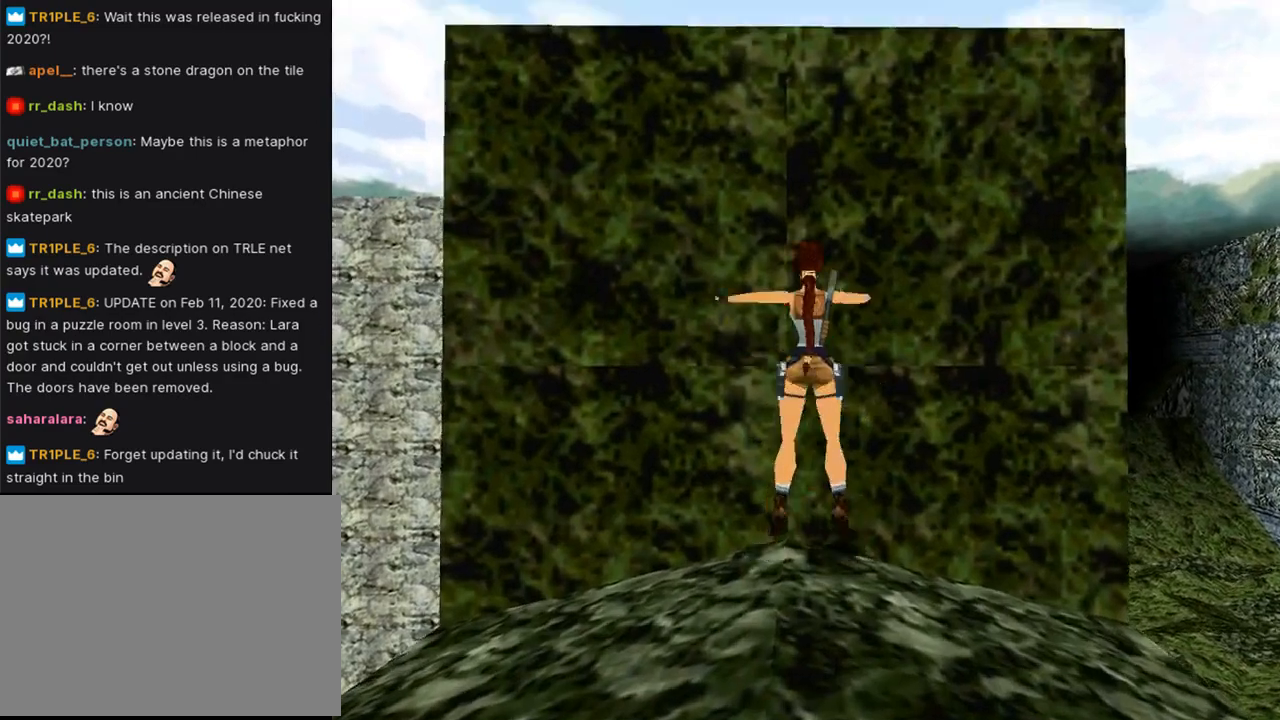
{"buttons": ["CROSS", "DPAD_UP"], "left_stick": "center", "right_stick": "center", "events": []}